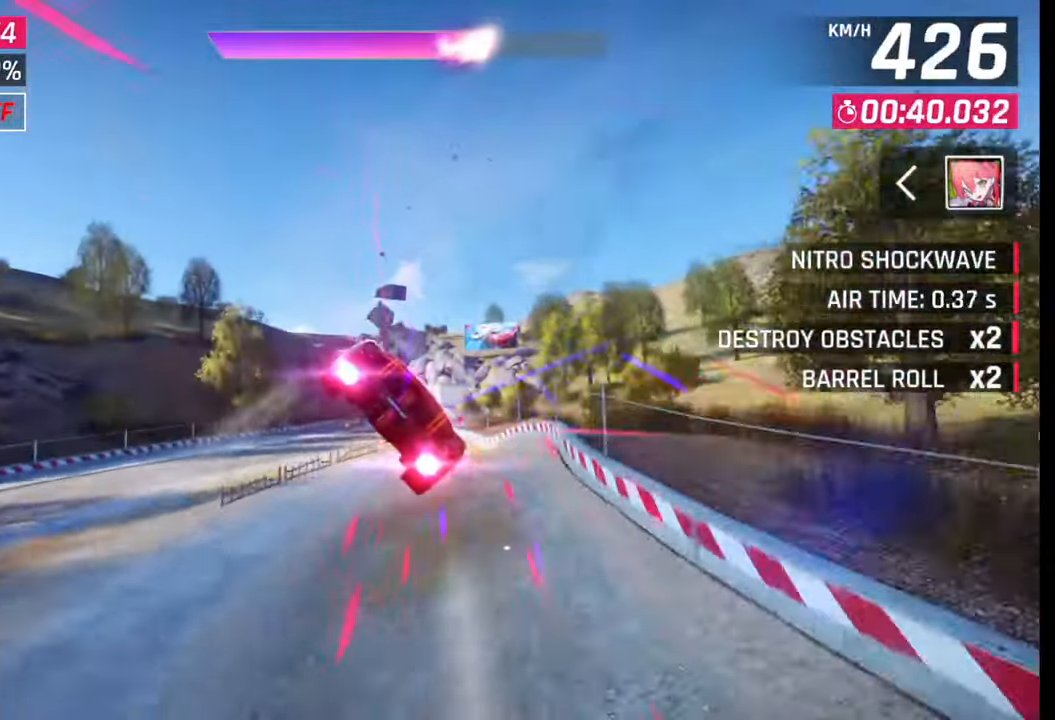
Gameplay with a controller (PlayStation layout); each line is a JSON object with the inputs held at the frame after it. "events" lists button and stick changes between this image and that frame as [ms after this image, input, new state], when the widget could be followed in between.
{"buttons": [], "left_stick": "center", "right_stick": "center", "events": [[50, "CROSS", "up"], [50, "R1", "up"], [117, "CROSS", "down"], [117, "R1", "down"], [200, "CROSS", "up"], [200, "R1", "up"], [250, "left_stick", "center"], [267, "CROSS", "down"], [267, "R1", "down"], [350, "R1", "up"], [367, "CROSS", "up"], [417, "R1", "down"], [433, "CROSS", "down"], [500, "CROSS", "up"], [500, "R1", "up"]]}
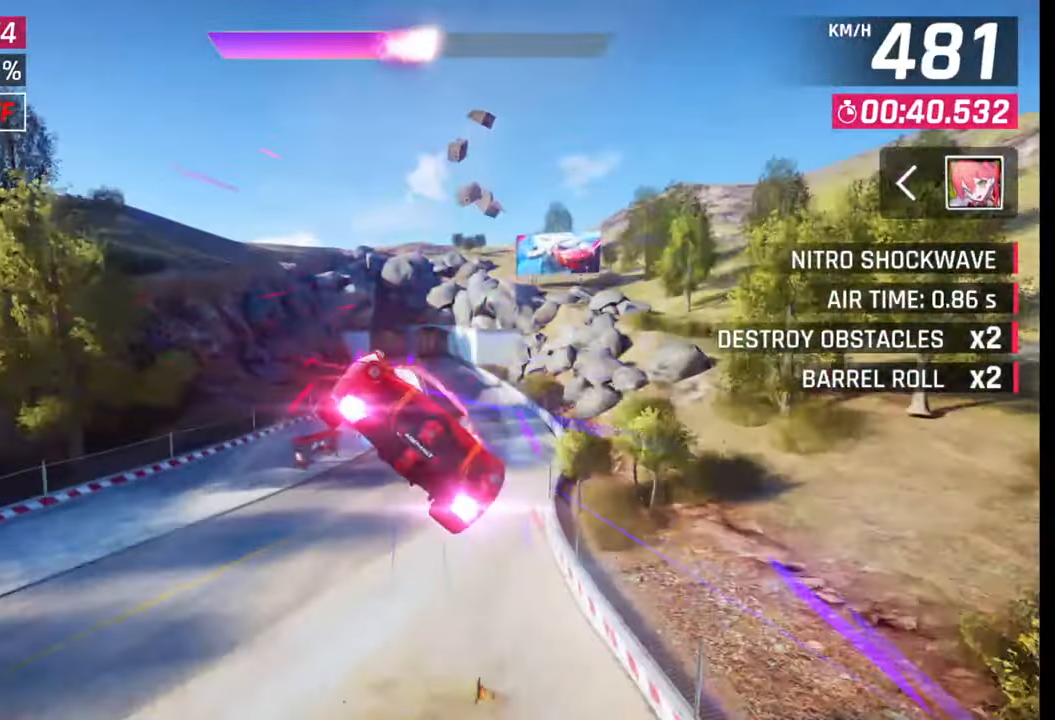
{"buttons": [], "left_stick": "left", "right_stick": "center", "events": [[50, "R1", "down"], [50, "left_stick", "left"], [83, "CROSS", "down"], [200, "CROSS", "up"], [200, "R1", "up"], [367, "SQUARE", "down"], [450, "SQUARE", "up"]]}
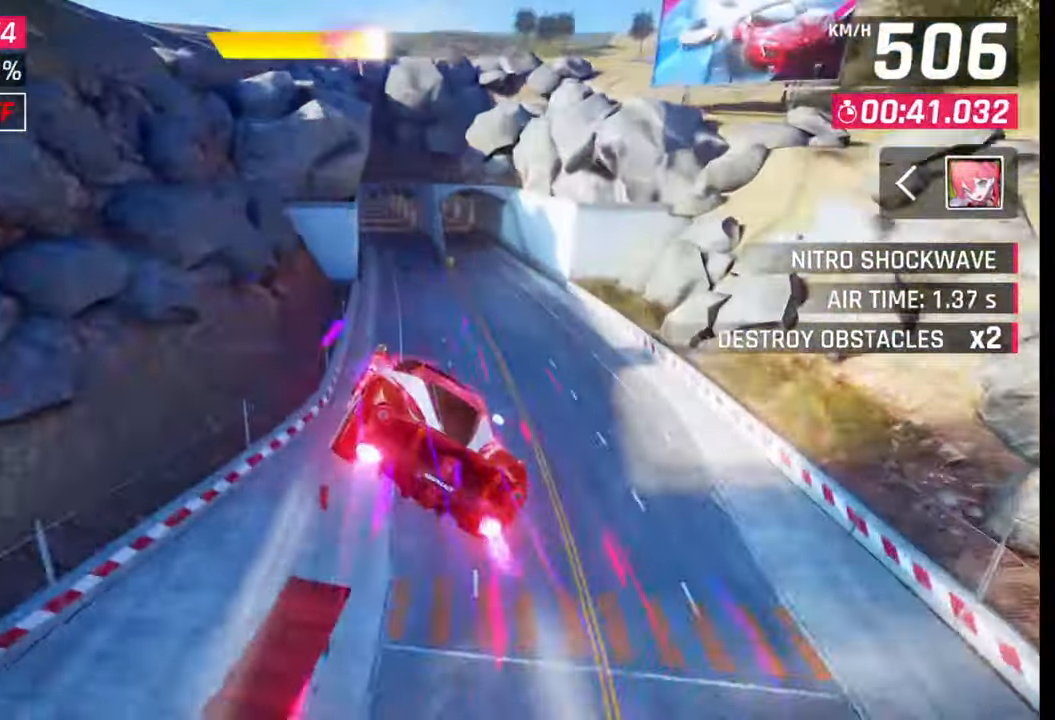
{"buttons": ["CROSS"], "left_stick": "center", "right_stick": "center", "events": [[233, "left_stick", "center"], [500, "CROSS", "down"]]}
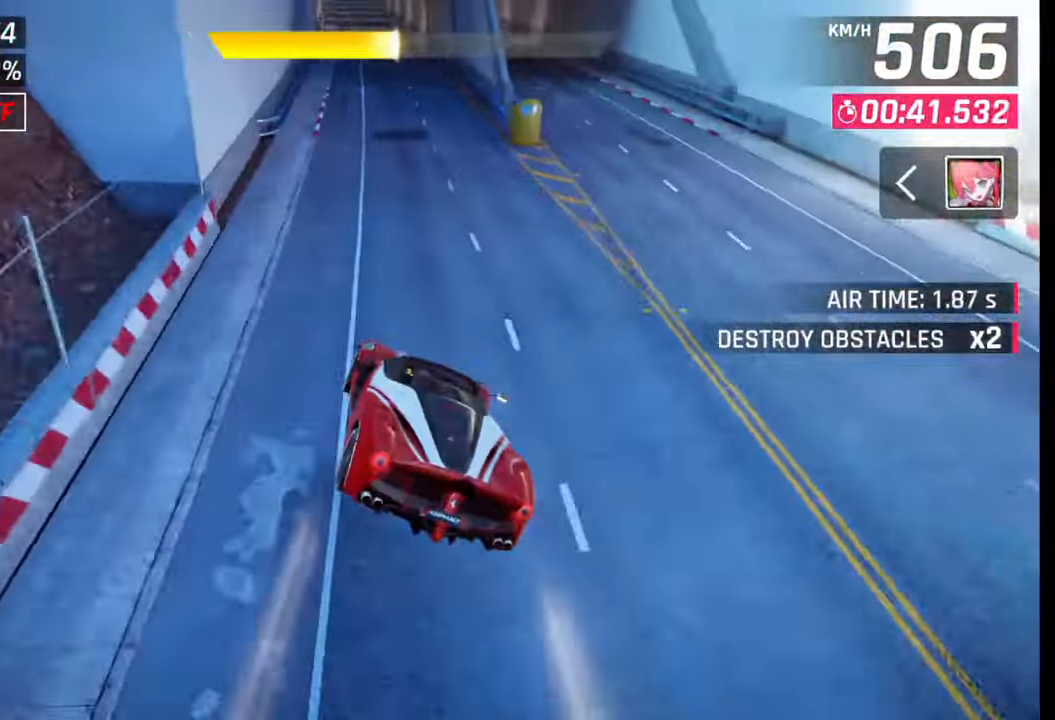
{"buttons": [], "left_stick": "center", "right_stick": "center", "events": [[67, "CROSS", "up"], [100, "left_stick", "left"], [167, "SQUARE", "down"], [217, "SQUARE", "up"], [267, "left_stick", "right"], [383, "left_stick", "left"], [433, "left_stick", "center"]]}
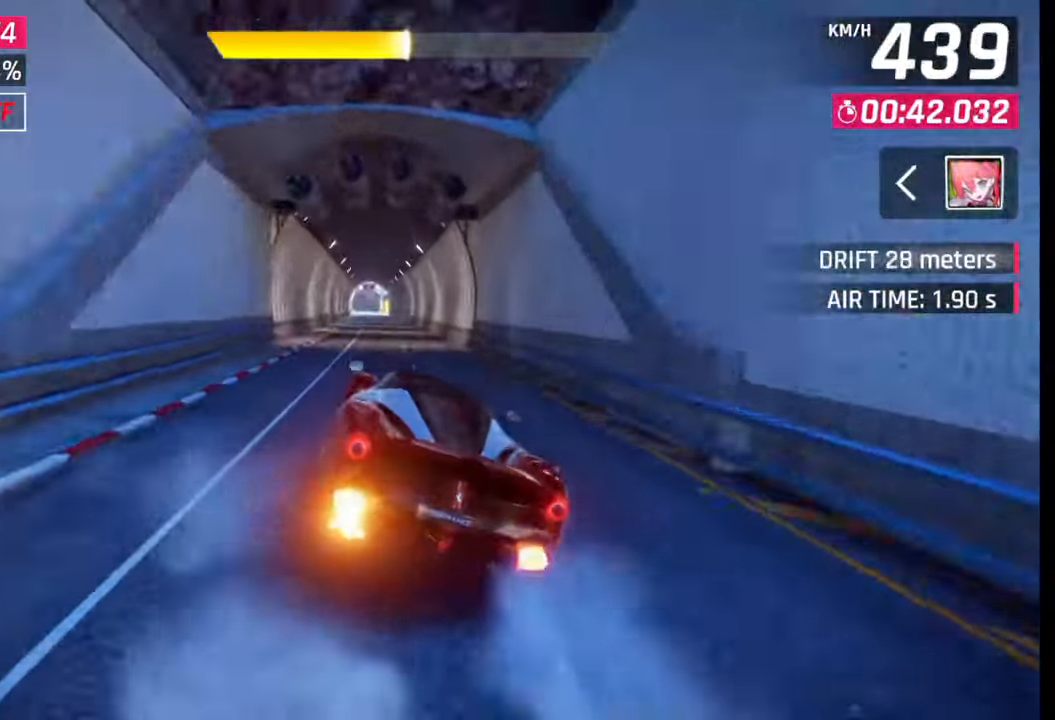
{"buttons": [], "left_stick": "left", "right_stick": "center", "events": [[150, "SQUARE", "down"], [183, "SQUARE", "up"], [233, "left_stick", "left"], [467, "SQUARE", "down"], [483, "CROSS", "down"], [483, "SQUARE", "up"], [500, "CROSS", "up"]]}
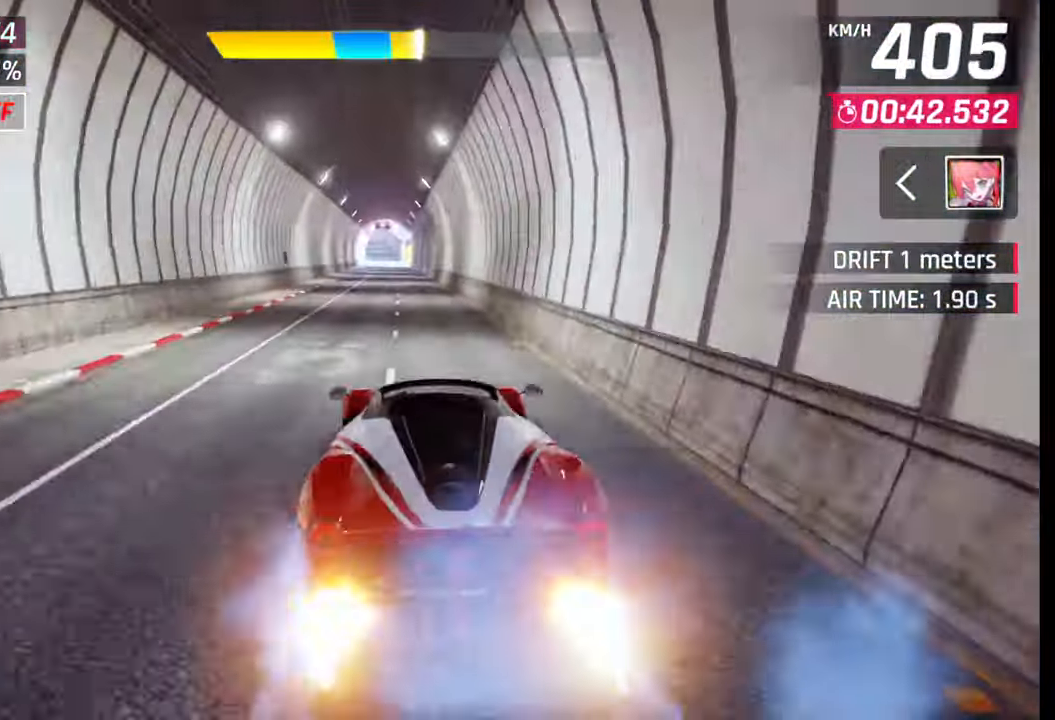
{"buttons": [], "left_stick": "center", "right_stick": "center", "events": [[283, "CROSS", "down"], [283, "SQUARE", "down"], [283, "left_stick", "center"], [300, "SQUARE", "up"], [317, "CROSS", "up"]]}
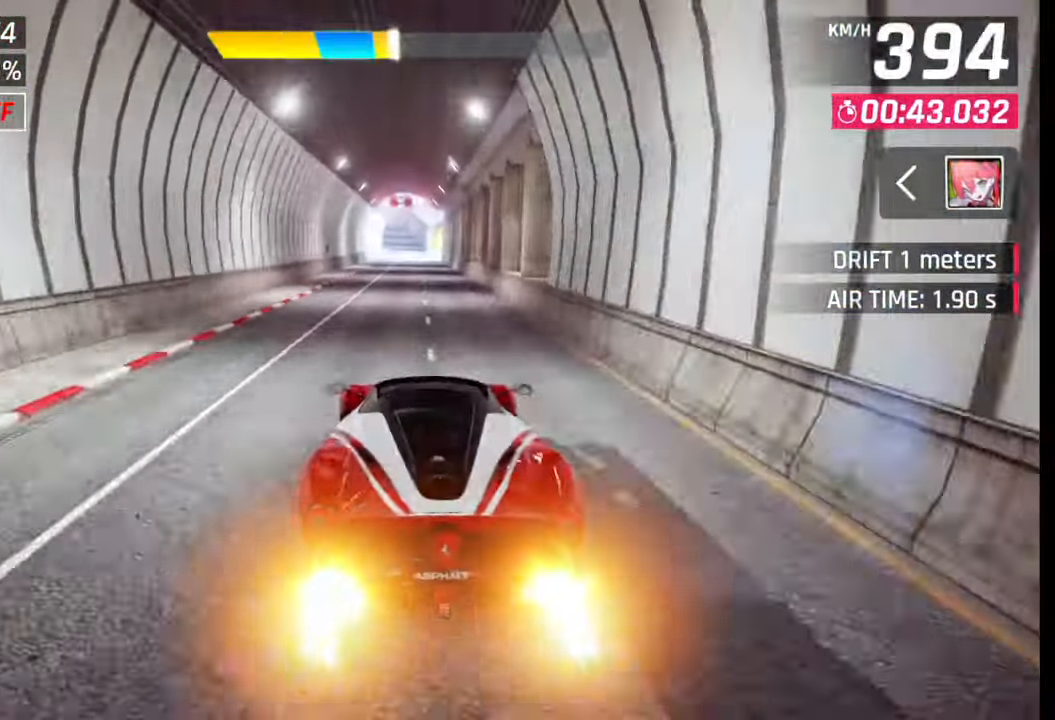
{"buttons": [], "left_stick": "right", "right_stick": "center", "events": [[100, "SQUARE", "down"], [133, "CROSS", "down"], [133, "SQUARE", "up"], [150, "CROSS", "up"], [267, "left_stick", "right"]]}
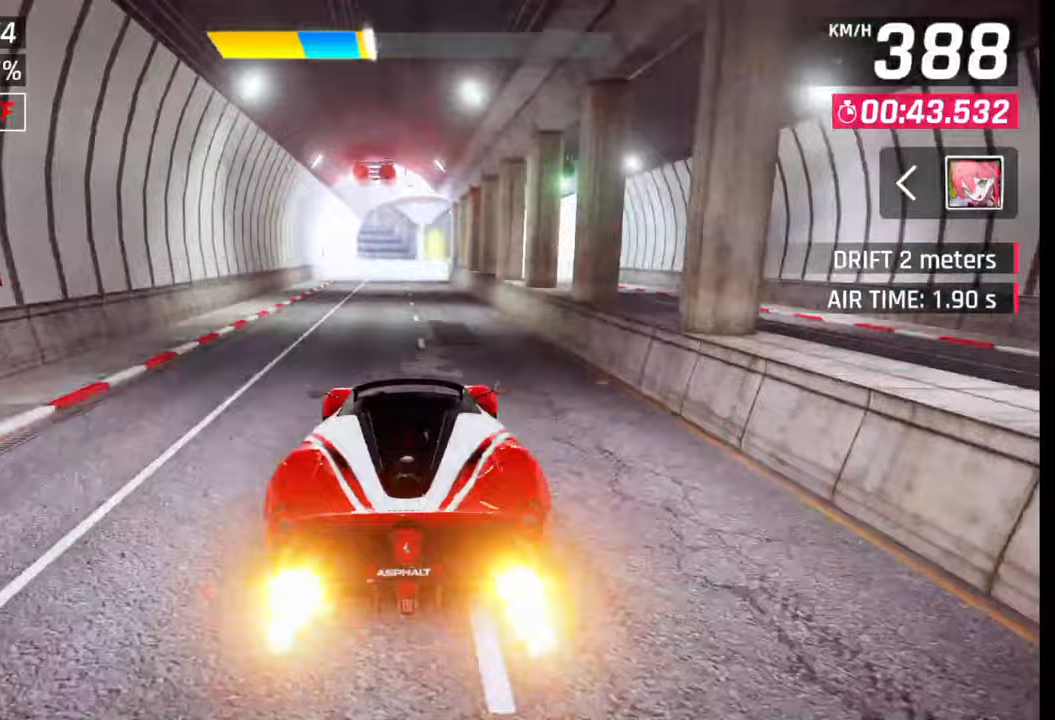
{"buttons": [], "left_stick": "center", "right_stick": "center", "events": [[33, "left_stick", "center"], [83, "SQUARE", "down"], [183, "SQUARE", "up"], [433, "SQUARE", "down"], [483, "SQUARE", "up"]]}
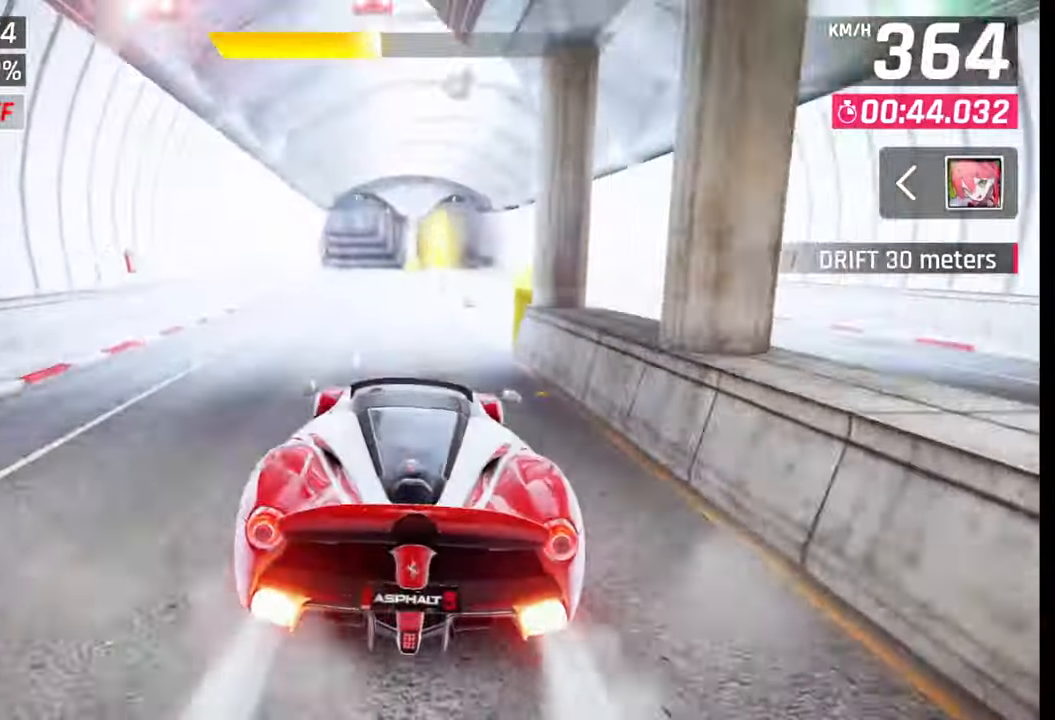
{"buttons": [], "left_stick": "left", "right_stick": "center", "events": [[50, "left_stick", "right"], [133, "left_stick", "center"], [367, "left_stick", "left"]]}
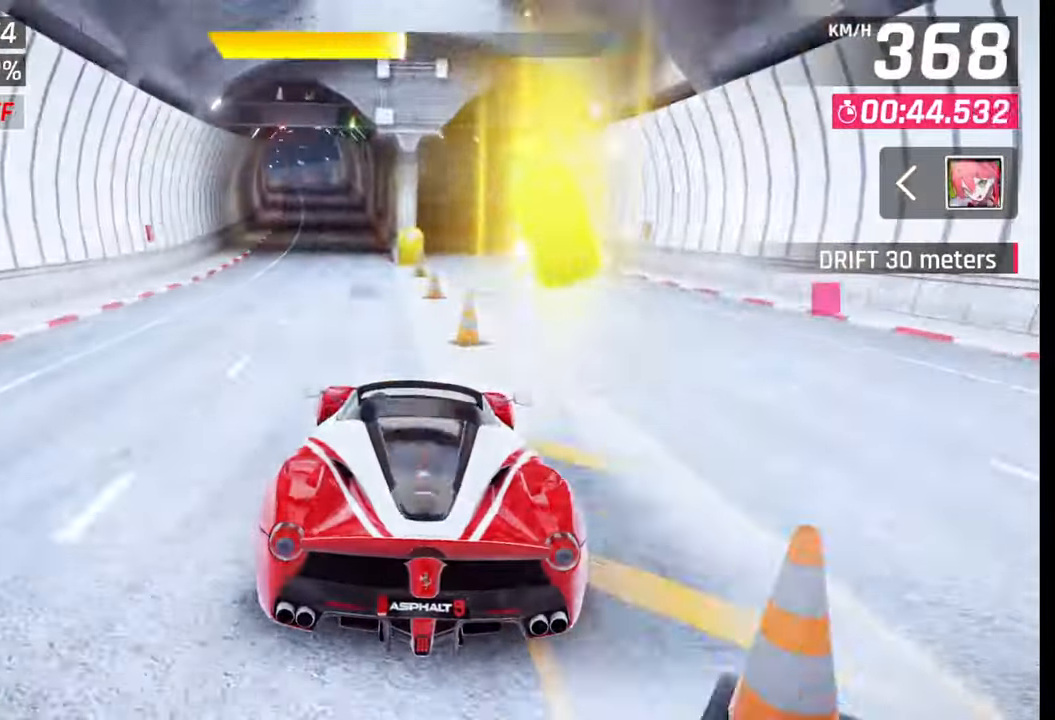
{"buttons": [], "left_stick": "left", "right_stick": "center", "events": []}
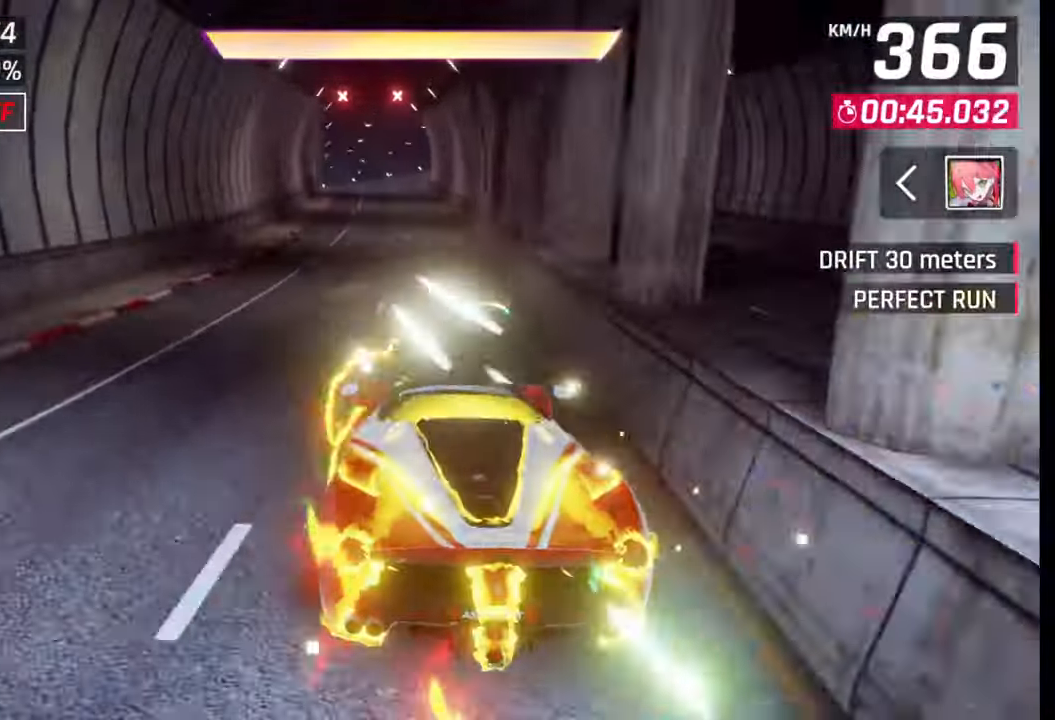
{"buttons": ["CROSS"], "left_stick": "left", "right_stick": "center", "events": [[117, "CROSS", "down"], [183, "CROSS", "up"], [317, "CROSS", "down"], [400, "CROSS", "up"], [500, "CROSS", "down"]]}
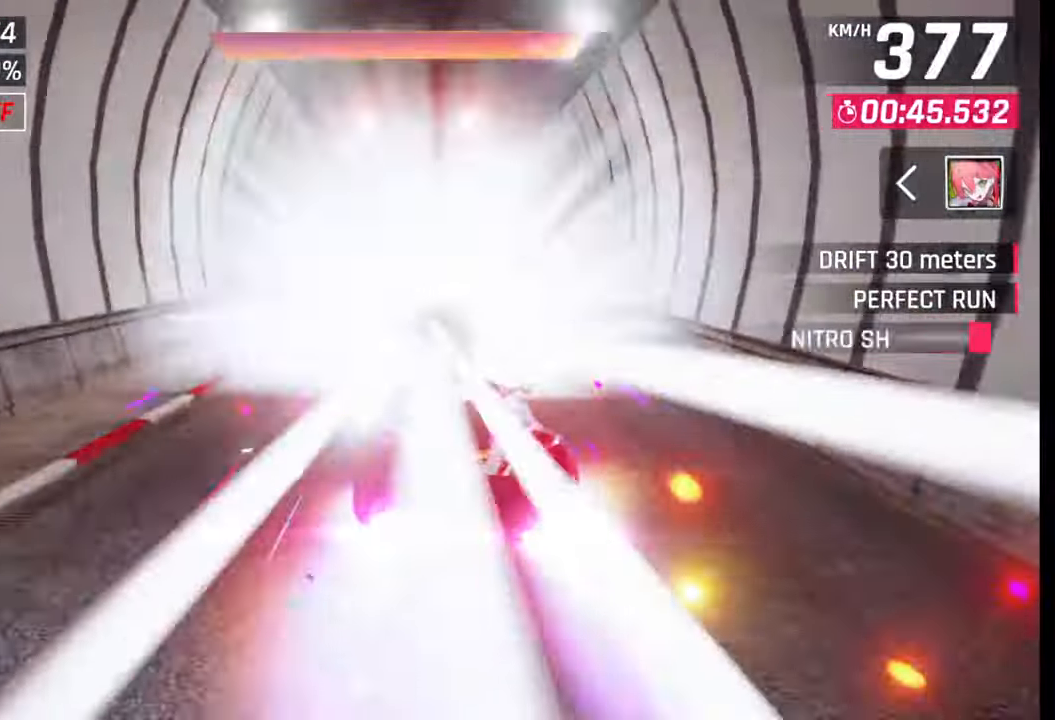
{"buttons": ["CROSS", "R1"], "left_stick": "left", "right_stick": "center", "events": [[83, "CROSS", "up"], [150, "CROSS", "down"], [150, "R1", "down"], [267, "R1", "up"], [317, "R1", "down"], [417, "CROSS", "up"], [417, "R1", "up"], [467, "CROSS", "down"], [467, "R1", "down"]]}
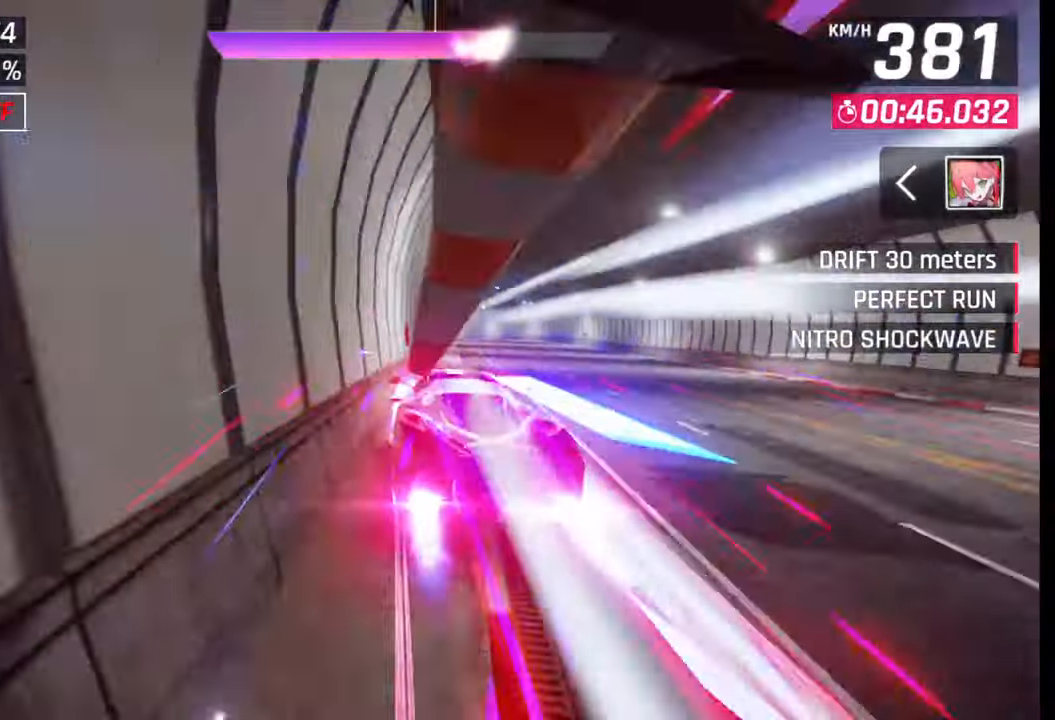
{"buttons": ["CROSS", "R1"], "left_stick": "left", "right_stick": "center", "events": [[67, "CROSS", "up"], [67, "R1", "up"], [117, "R1", "down"], [133, "CROSS", "down"], [217, "CROSS", "up"], [233, "R1", "up"], [267, "R1", "down"], [283, "CROSS", "down"], [383, "CROSS", "up"], [450, "CROSS", "down"]]}
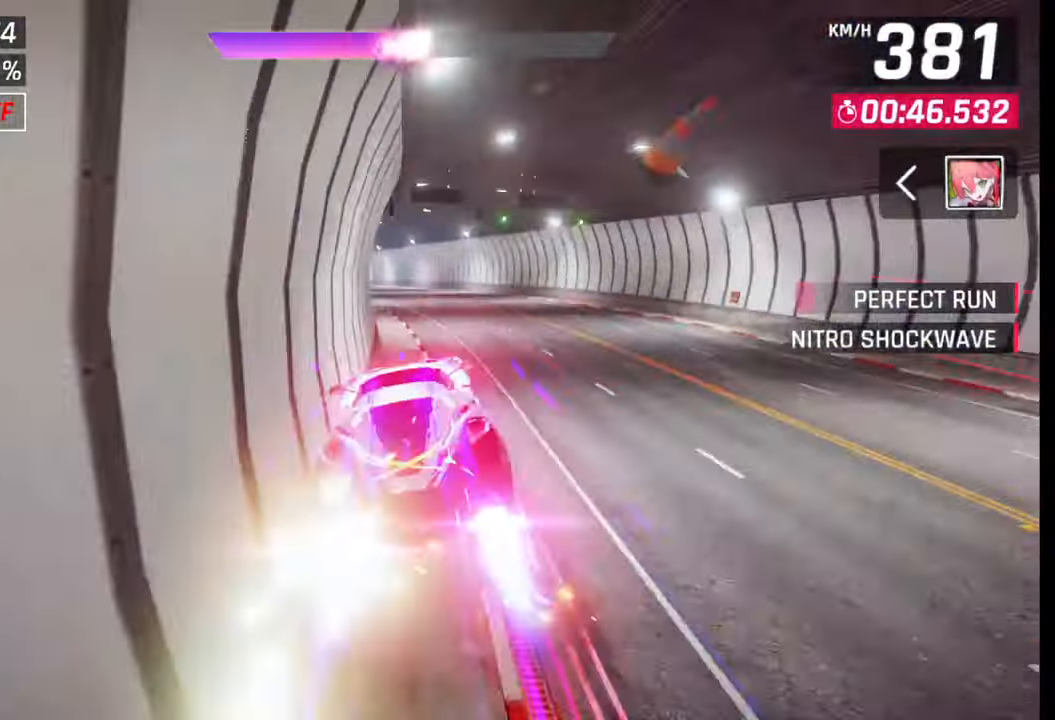
{"buttons": [], "left_stick": "center", "right_stick": "center", "events": [[33, "CROSS", "up"], [33, "R1", "up"], [83, "R1", "down"], [100, "CROSS", "down"], [150, "CROSS", "up"], [183, "R1", "up"], [200, "R1", "down"], [233, "CROSS", "down"], [317, "CROSS", "up"], [317, "R1", "up"], [467, "SQUARE", "down"], [467, "left_stick", "center"], [500, "SQUARE", "up"]]}
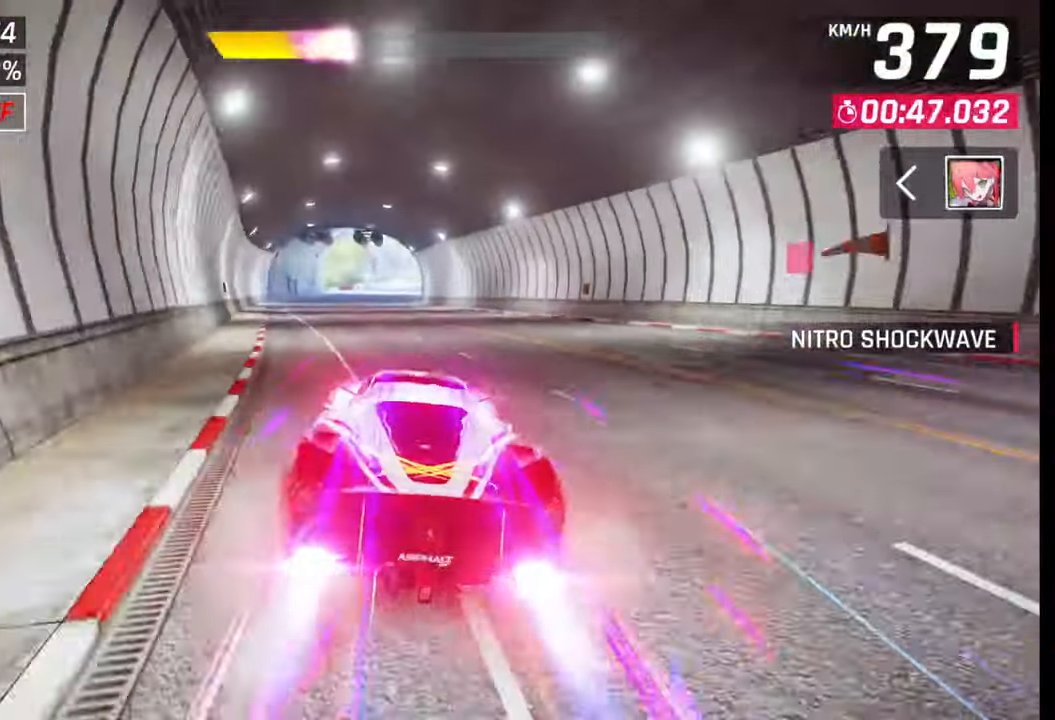
{"buttons": [], "left_stick": "center", "right_stick": "center", "events": [[267, "CROSS", "down"], [317, "CROSS", "up"]]}
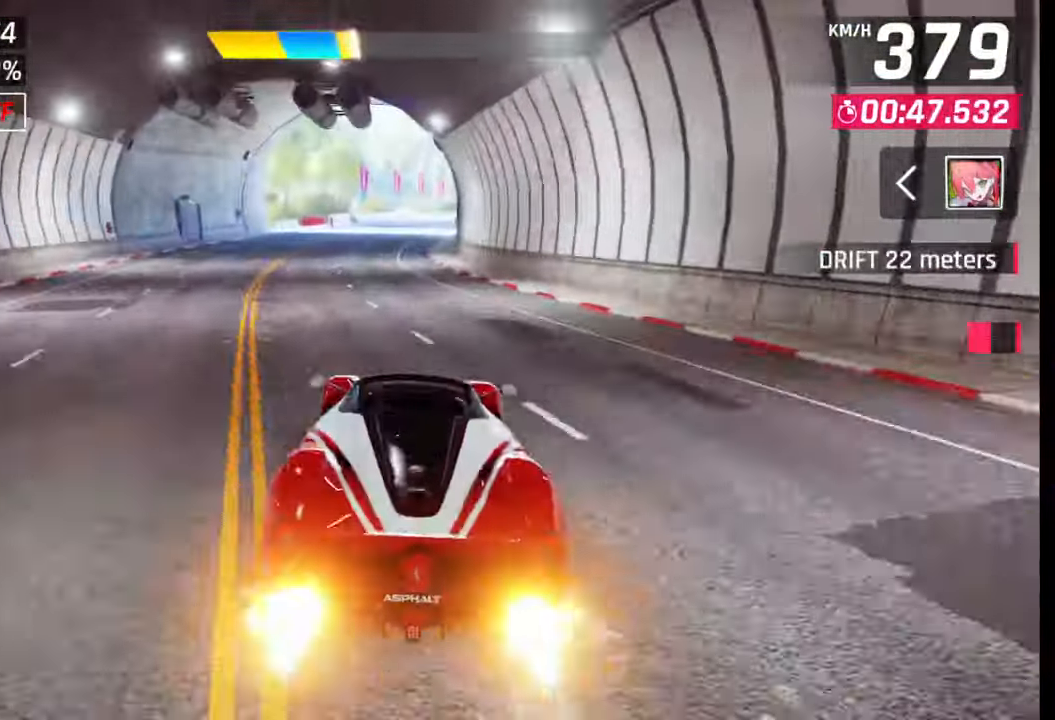
{"buttons": [], "left_stick": "right", "right_stick": "center", "events": [[167, "left_stick", "right"], [383, "CROSS", "down"], [483, "CROSS", "up"]]}
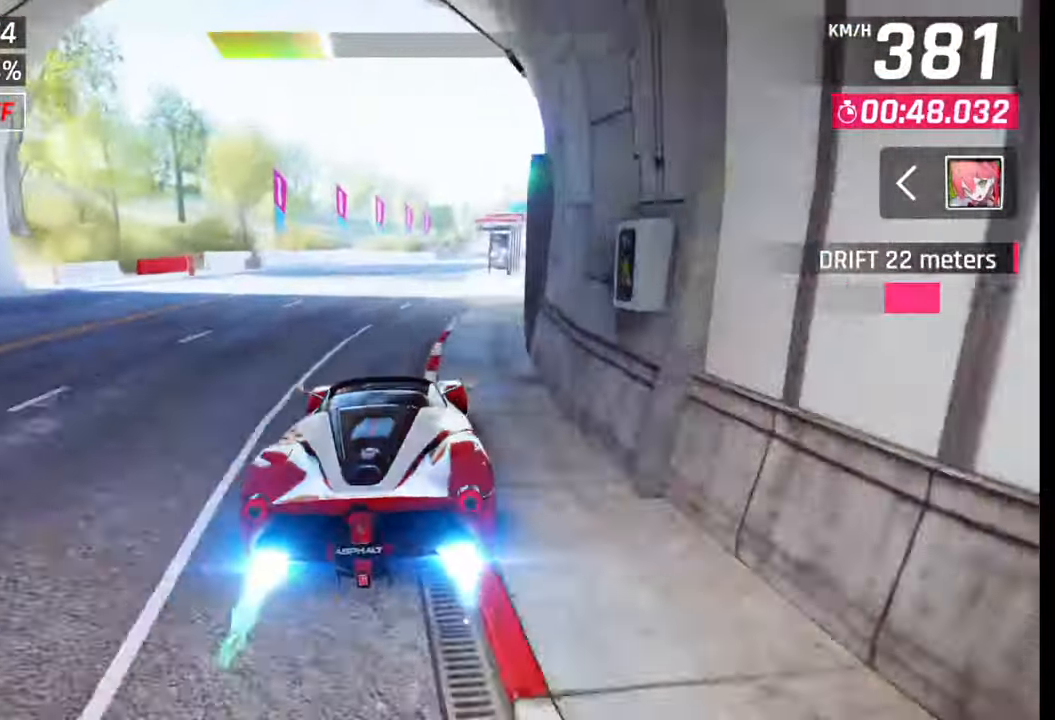
{"buttons": [], "left_stick": "right", "right_stick": "center", "events": [[133, "SQUARE", "down"], [183, "SQUARE", "up"]]}
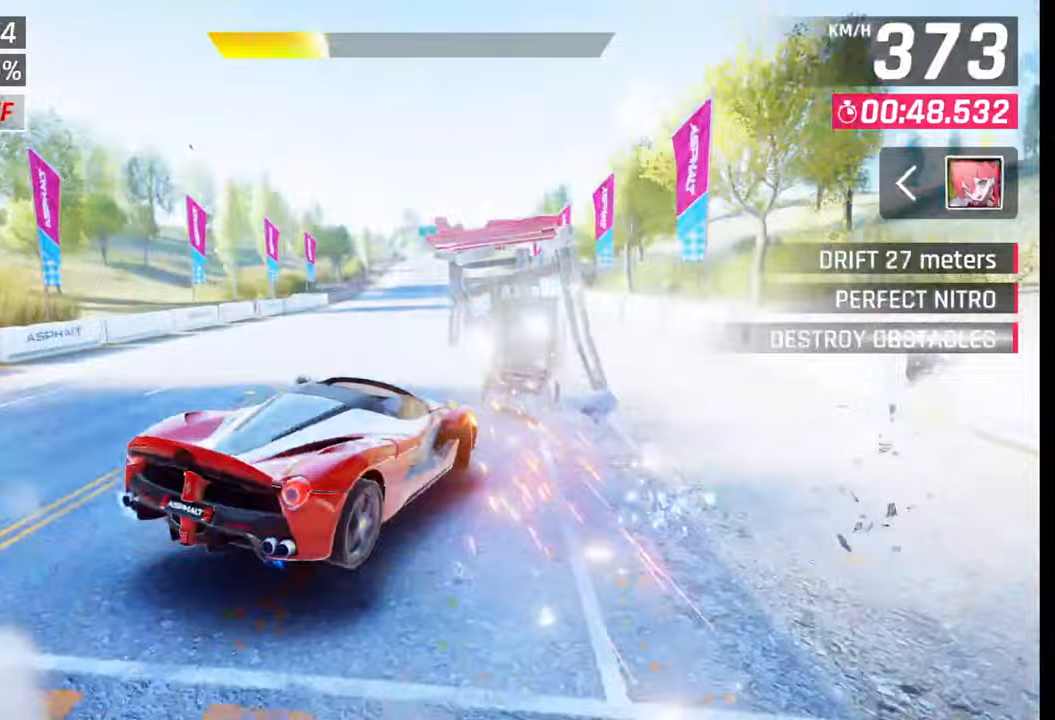
{"buttons": [], "left_stick": "center", "right_stick": "center", "events": [[33, "left_stick", "center"], [67, "SQUARE", "down"], [133, "SQUARE", "up"], [250, "CROSS", "down"], [300, "CROSS", "up"], [300, "left_stick", "right"], [500, "left_stick", "center"]]}
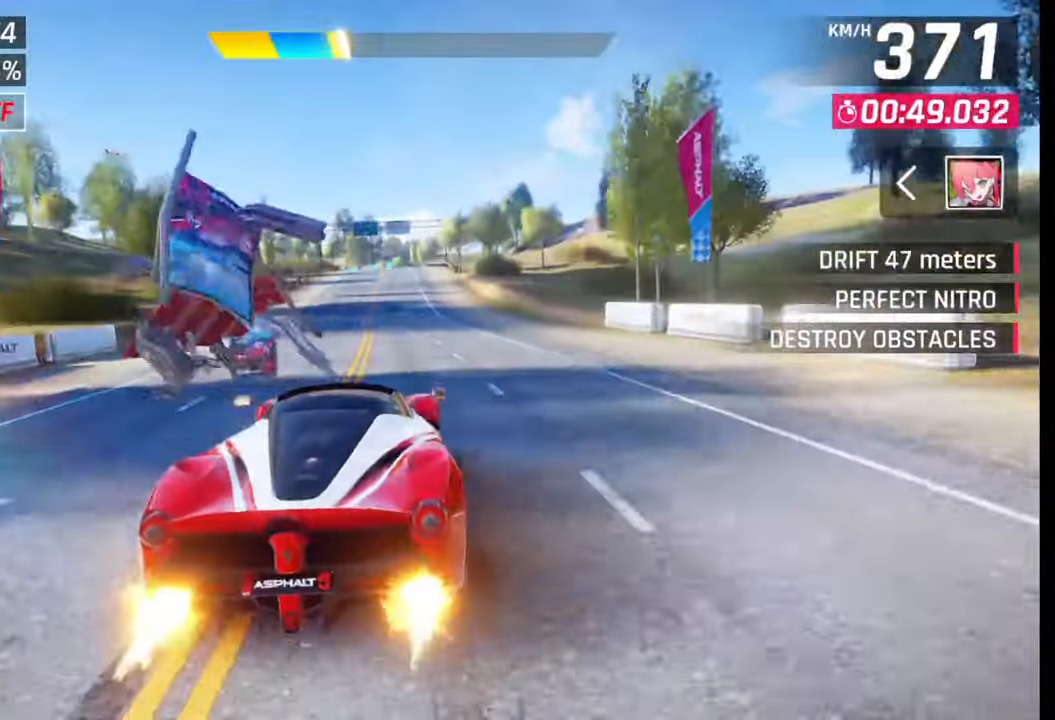
{"buttons": [], "left_stick": "center", "right_stick": "center", "events": [[67, "SQUARE", "down"], [117, "SQUARE", "up"]]}
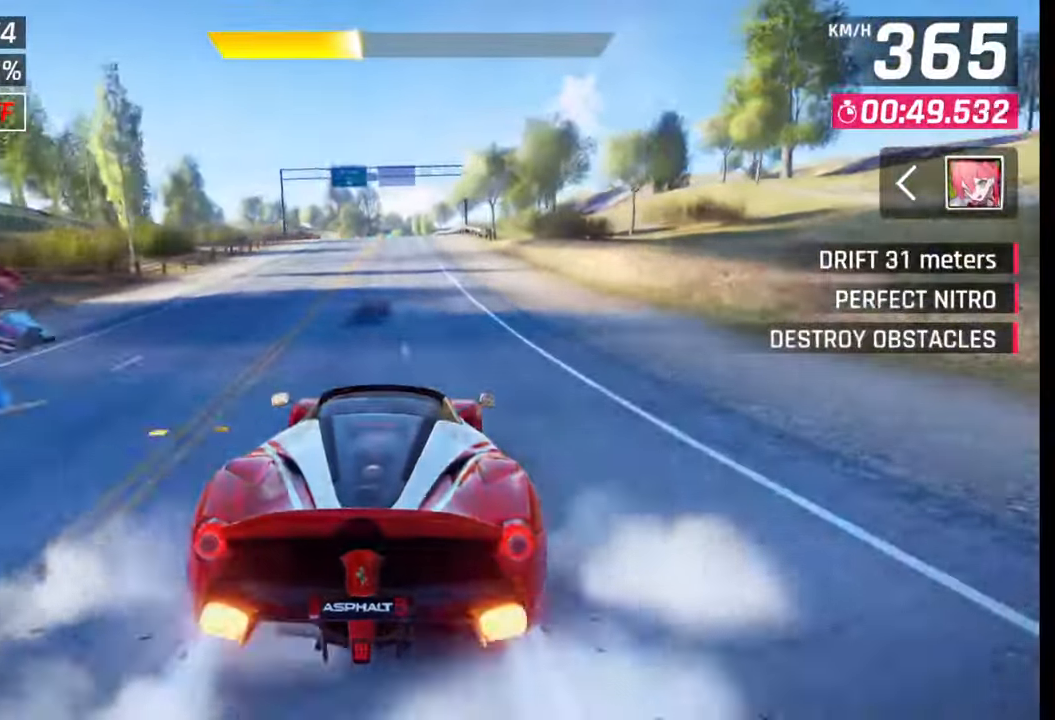
{"buttons": [], "left_stick": "center", "right_stick": "center", "events": [[150, "SQUARE", "down"], [233, "SQUARE", "up"], [367, "CROSS", "down"], [483, "CROSS", "up"]]}
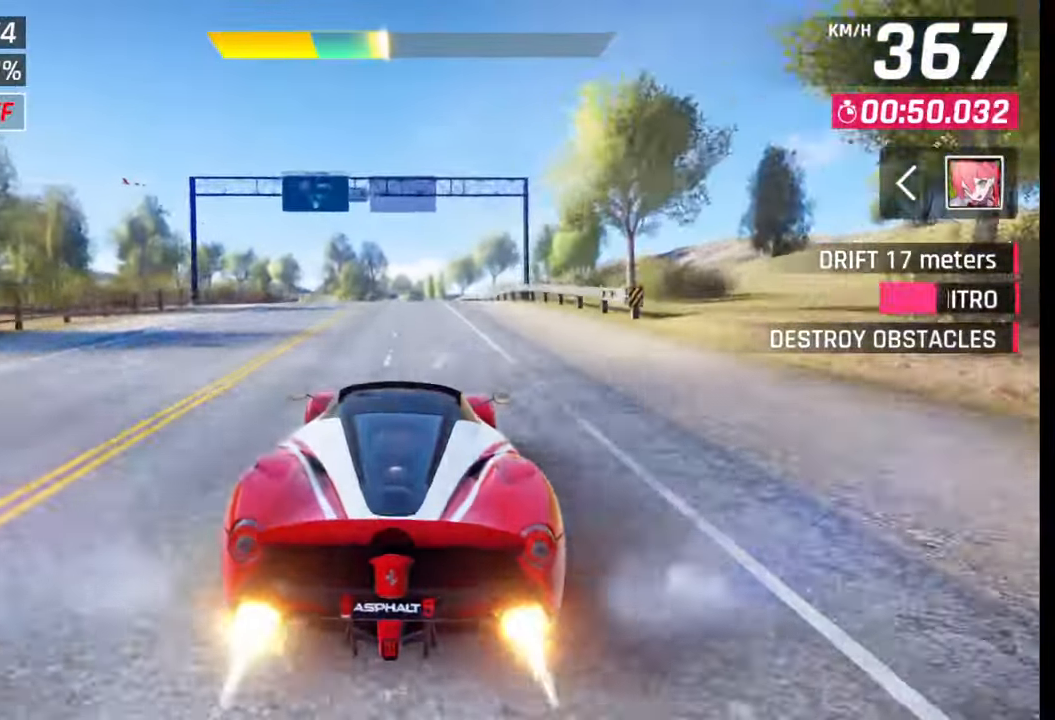
{"buttons": [], "left_stick": "center", "right_stick": "center", "events": [[17, "left_stick", "left"], [233, "left_stick", "center"], [383, "SQUARE", "down"], [433, "SQUARE", "up"]]}
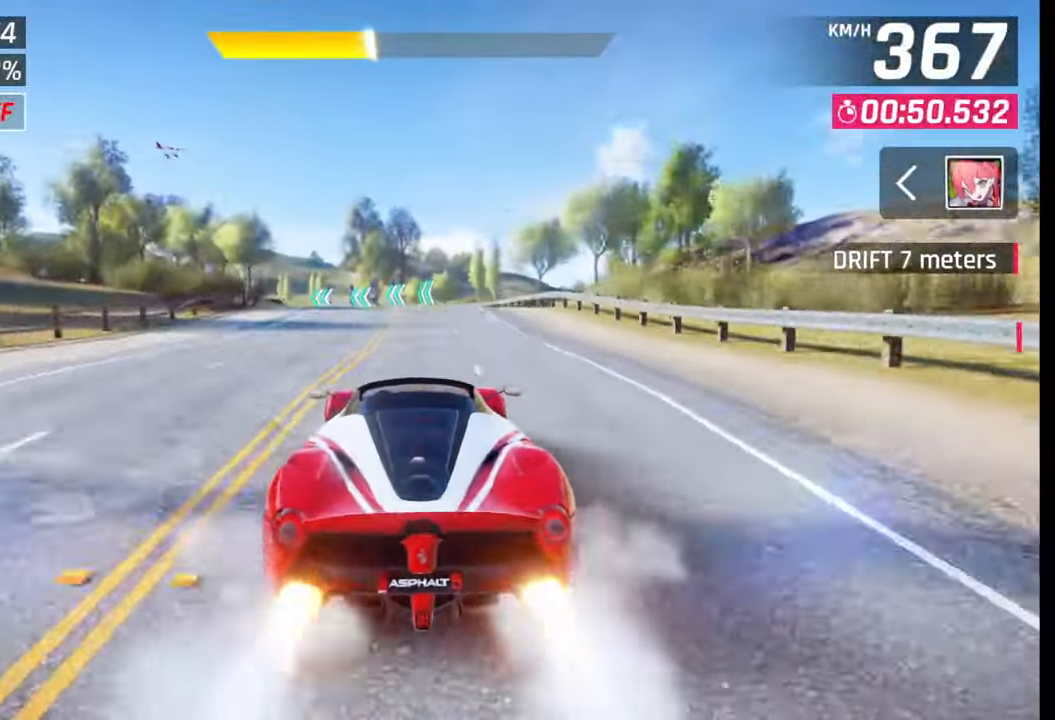
{"buttons": [], "left_stick": "left", "right_stick": "center", "events": [[83, "left_stick", "left"]]}
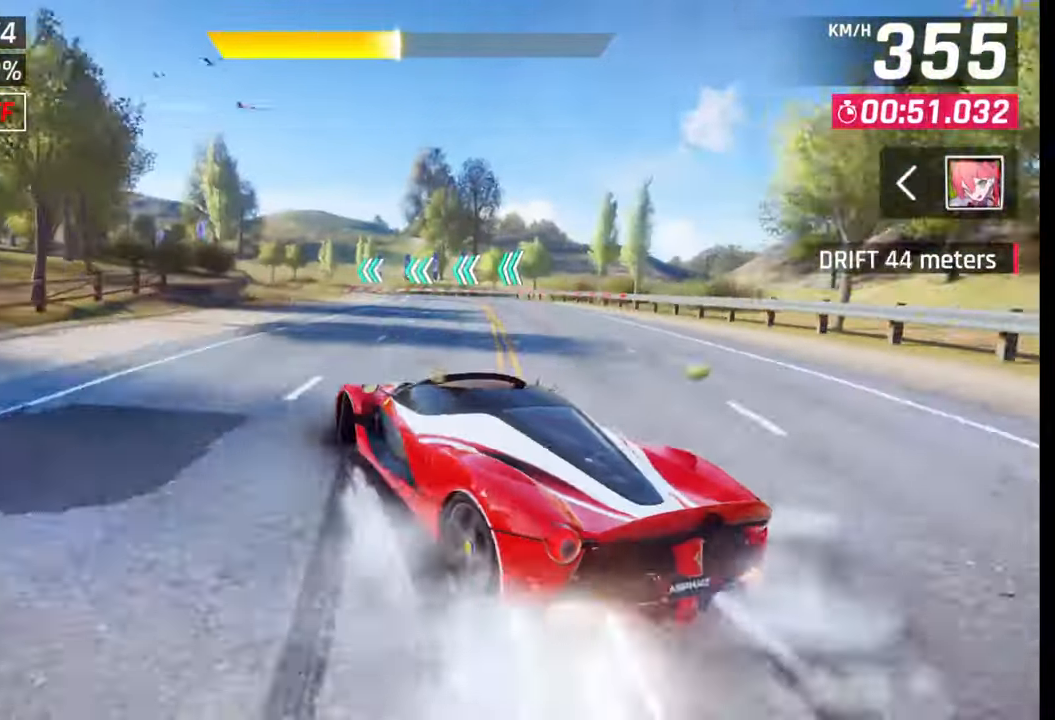
{"buttons": [], "left_stick": "left", "right_stick": "center", "events": []}
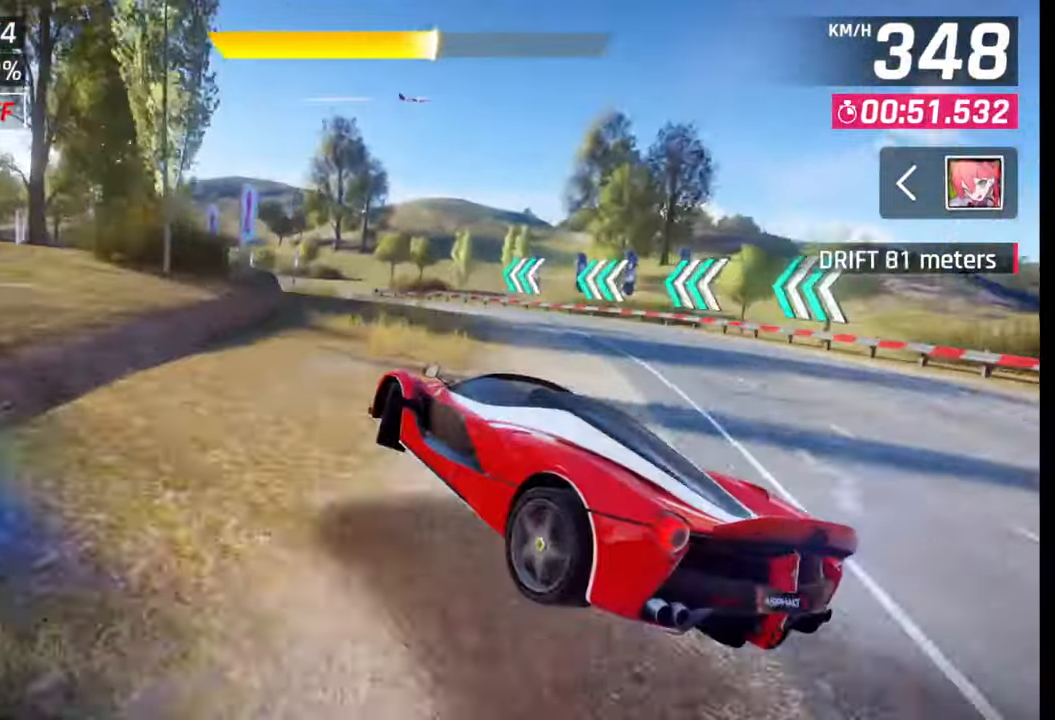
{"buttons": [], "left_stick": "left", "right_stick": "center", "events": []}
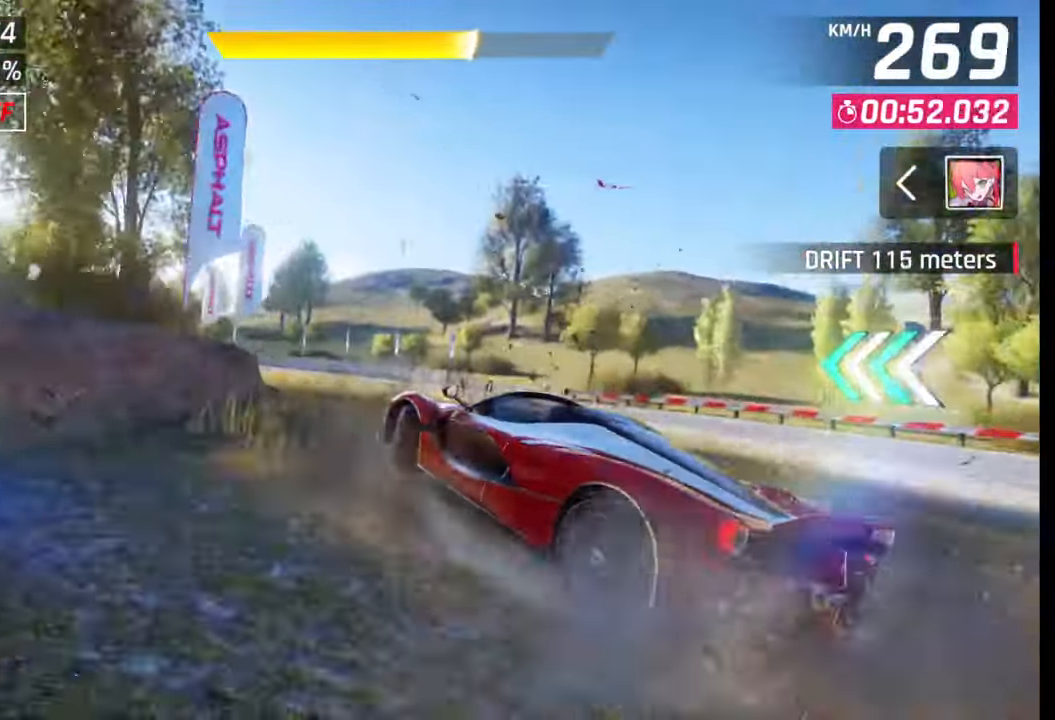
{"buttons": [], "left_stick": "left", "right_stick": "center", "events": []}
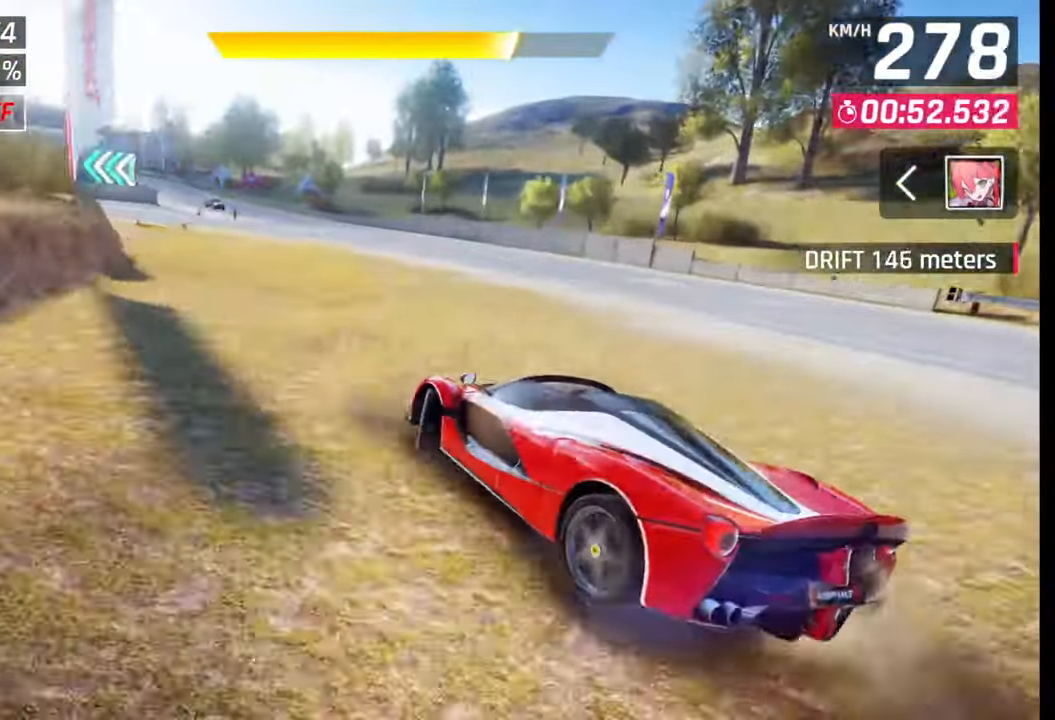
{"buttons": [], "left_stick": "left", "right_stick": "center", "events": []}